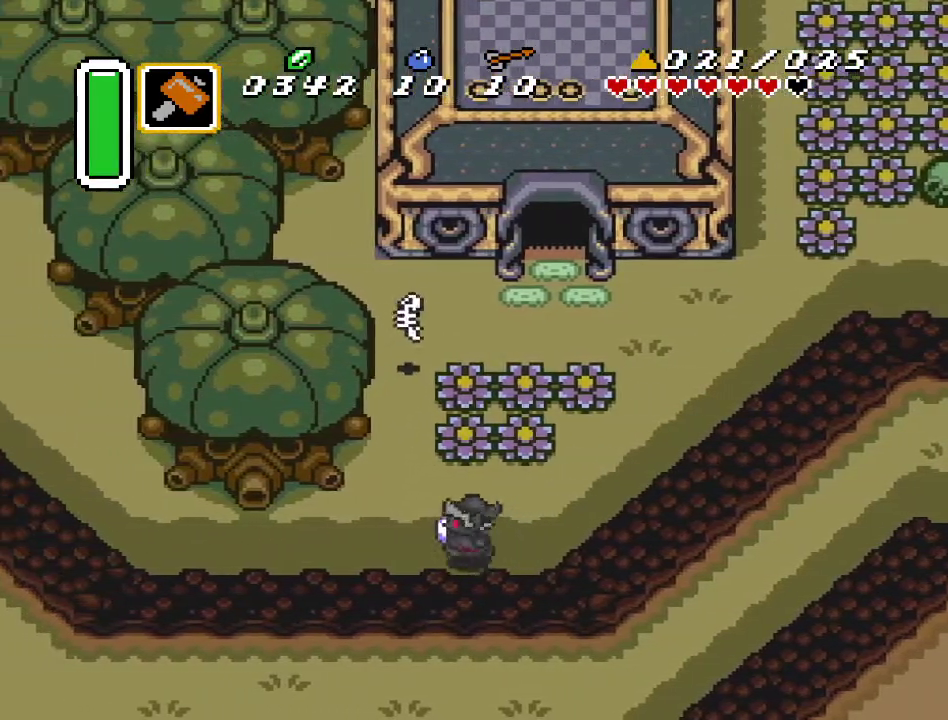
Gameplay with a controller (Nintendo layout); each line is a JSON object with the inputs held at the frame after it. "events" lists button and stick changes between this image and that frame as [ms after this image, input, new state], when the widget could be followed in between. Not read: L3 R3.
{"buttons": ["A"], "events": [[67, "DPAD_LEFT", "up"]]}
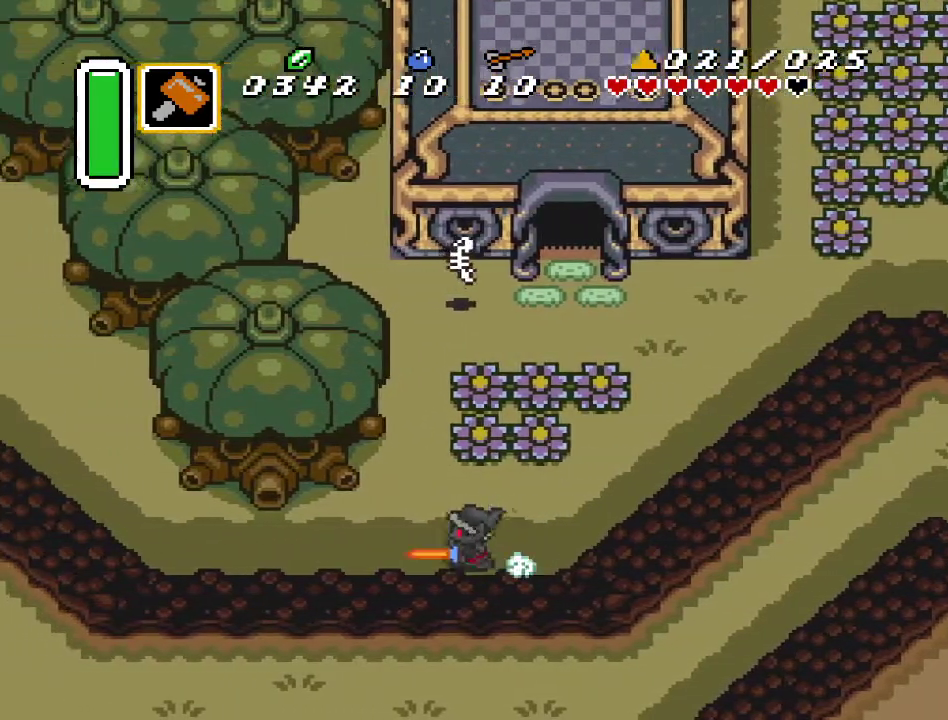
{"buttons": [], "events": [[467, "A", "up"]]}
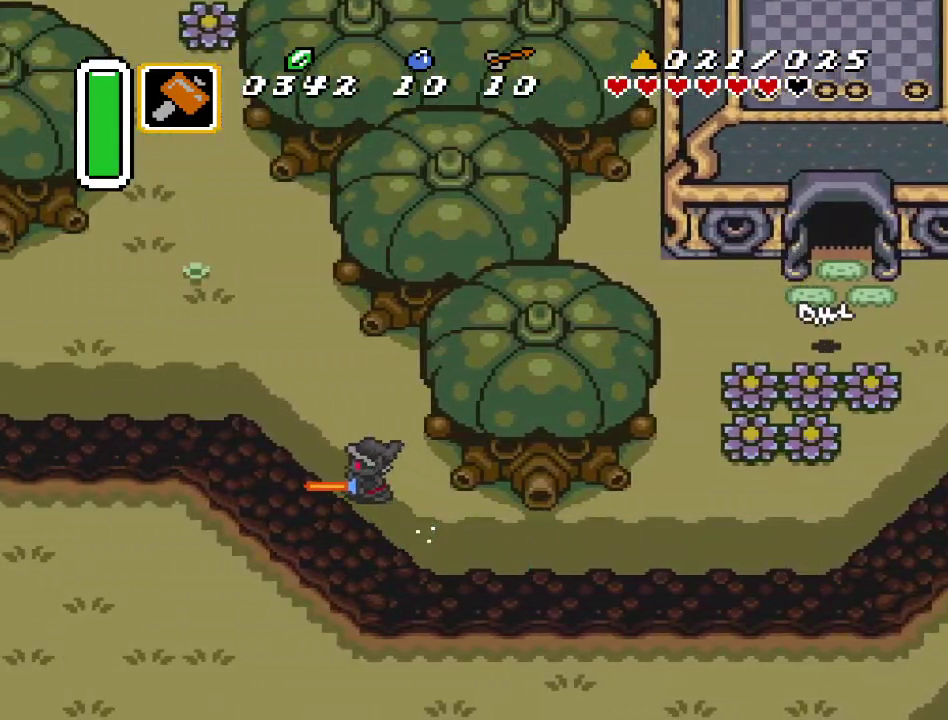
{"buttons": [], "events": []}
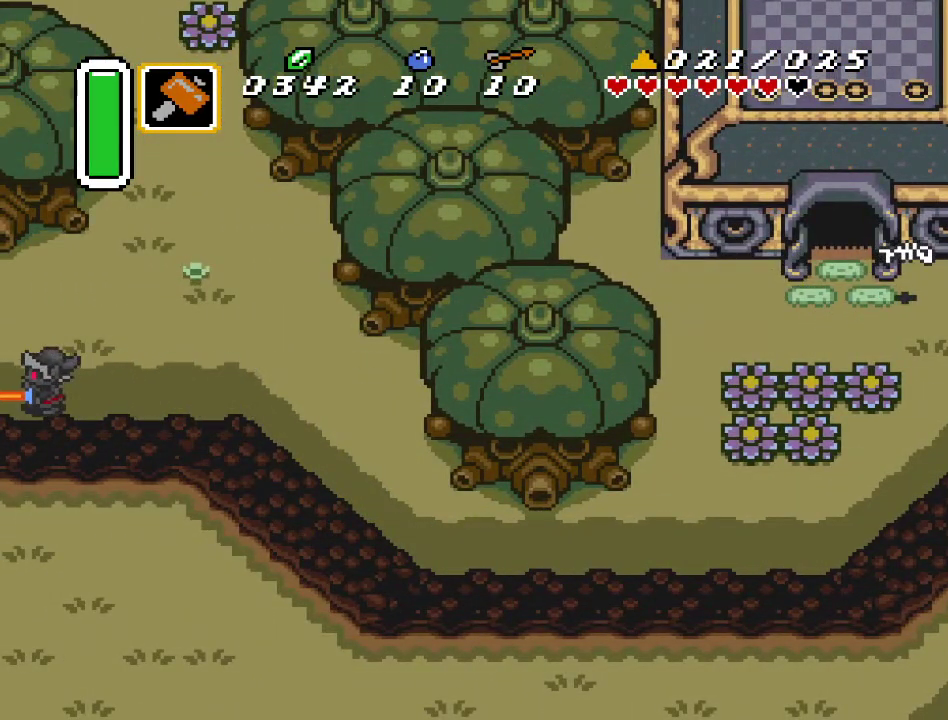
{"buttons": [], "events": []}
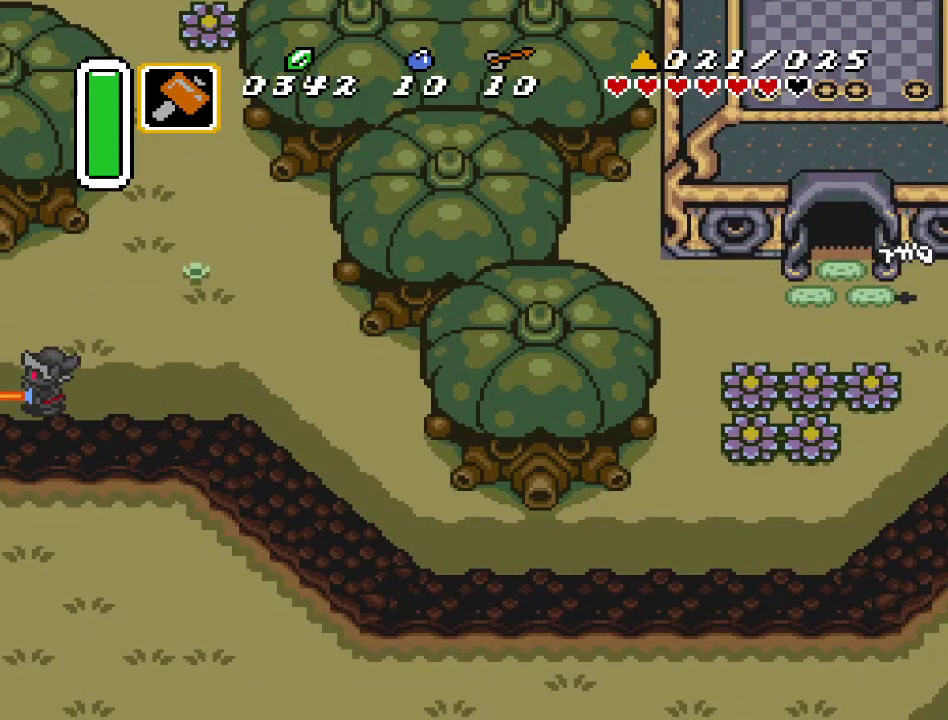
{"buttons": ["DPAD_DOWN", "DPAD_LEFT"], "events": [[467, "DPAD_DOWN", "down"], [467, "DPAD_LEFT", "down"]]}
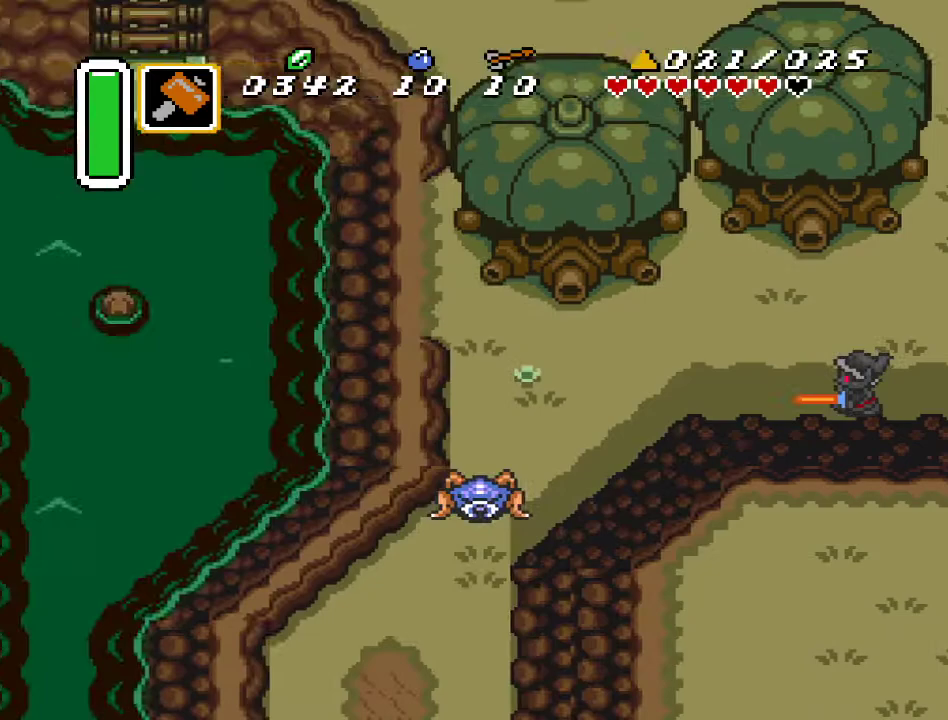
{"buttons": ["DPAD_DOWN", "DPAD_LEFT"], "events": []}
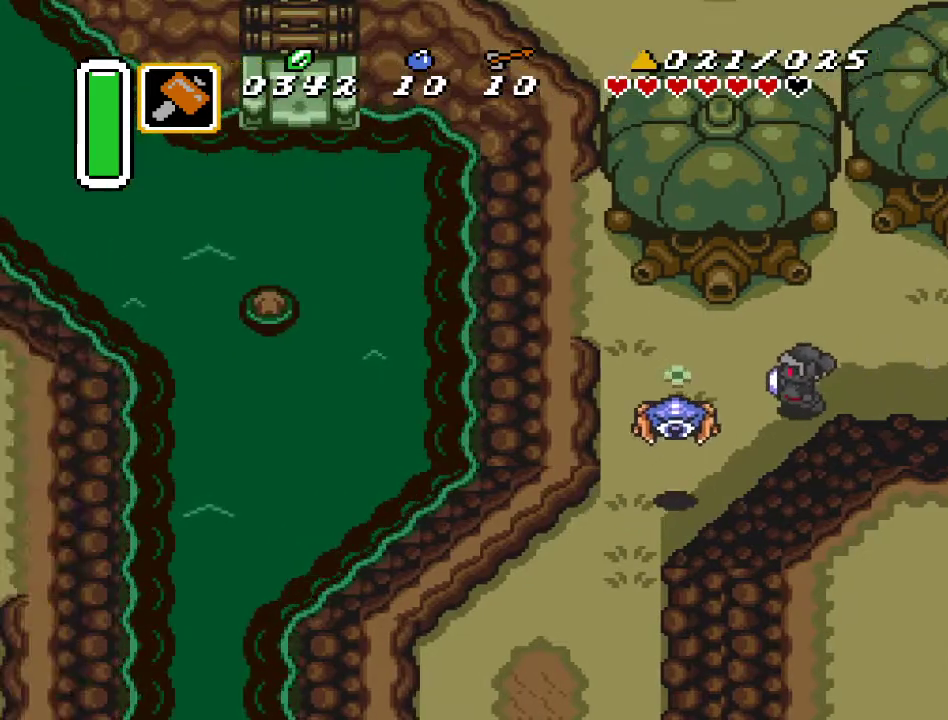
{"buttons": ["DPAD_DOWN", "DPAD_LEFT"], "events": [[100, "B", "down"], [150, "DPAD_DOWN", "up"], [217, "B", "up"], [500, "DPAD_DOWN", "down"]]}
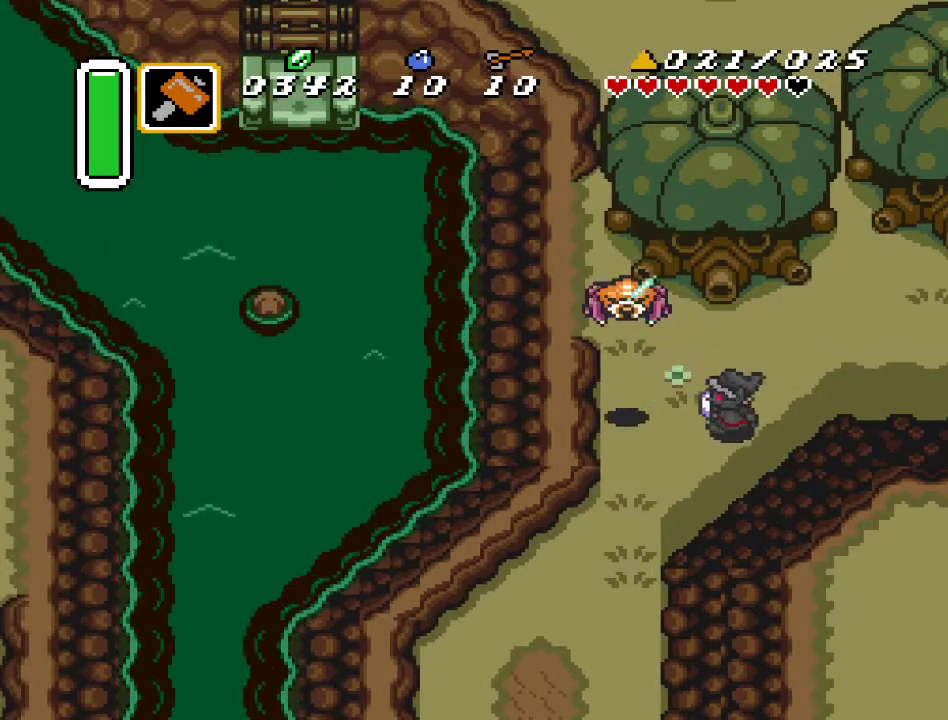
{"buttons": ["DPAD_DOWN", "DPAD_LEFT"], "events": []}
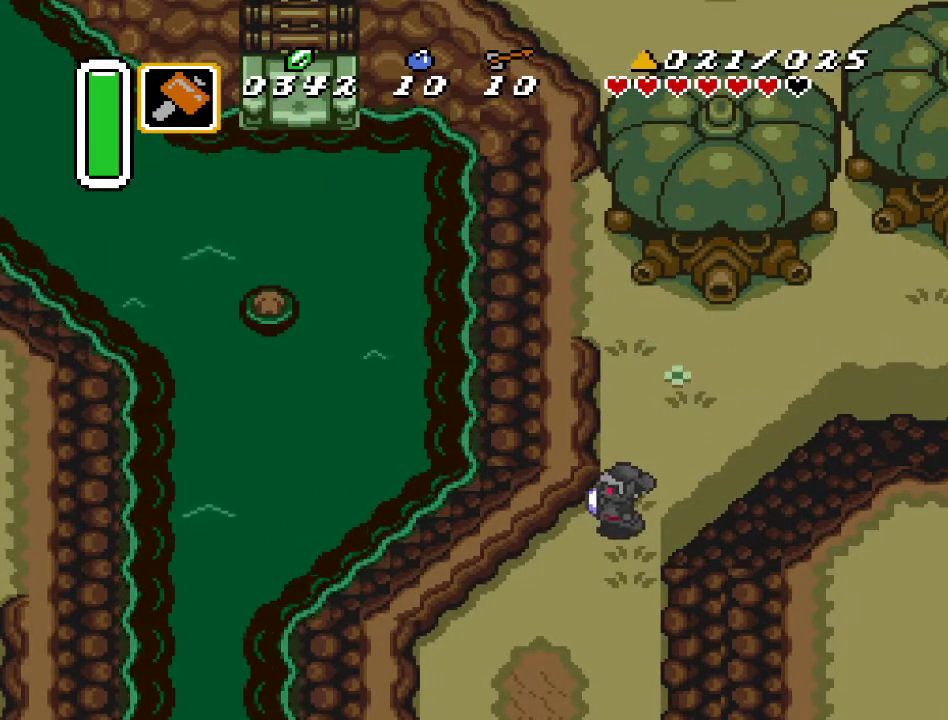
{"buttons": [], "events": [[133, "DPAD_DOWN", "up"], [133, "DPAD_LEFT", "up"], [133, "START", "down"], [350, "START", "up"]]}
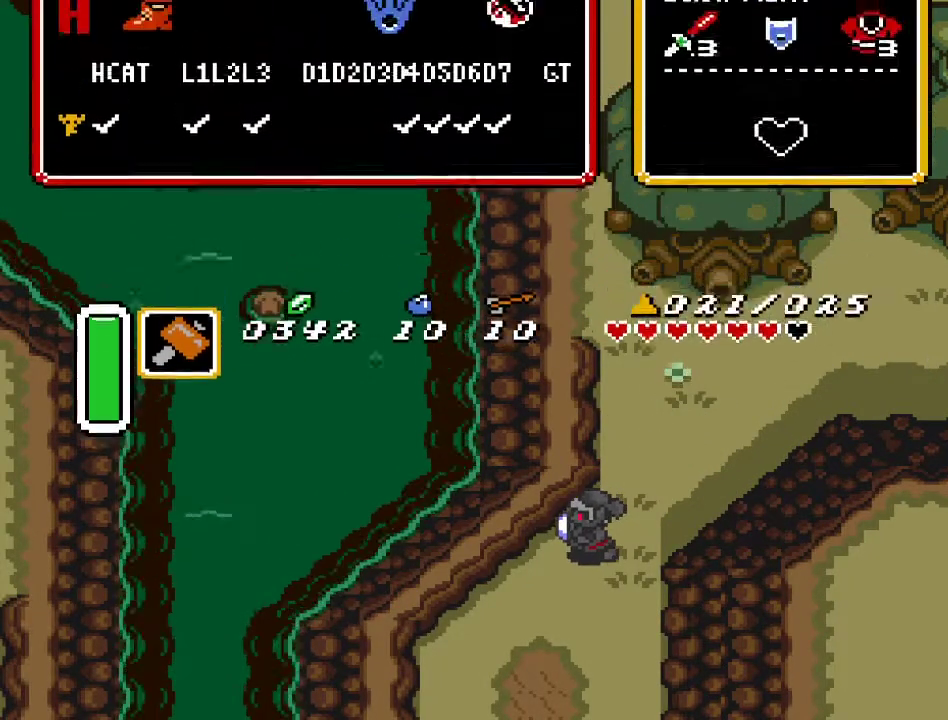
{"buttons": [], "events": []}
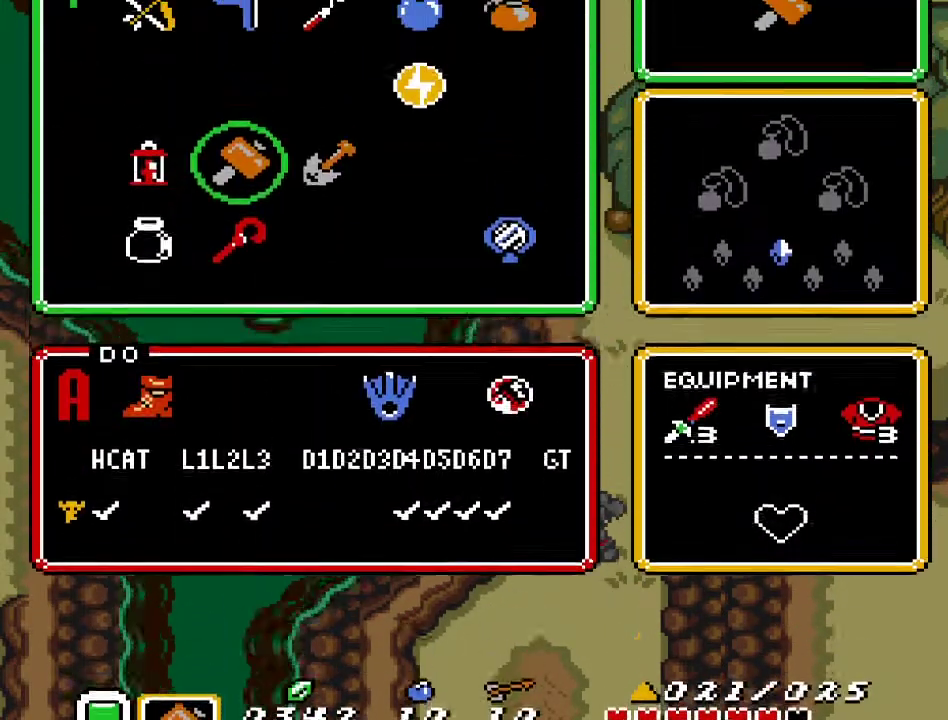
{"buttons": [], "events": [[350, "DPAD_RIGHT", "down"], [433, "DPAD_RIGHT", "up"]]}
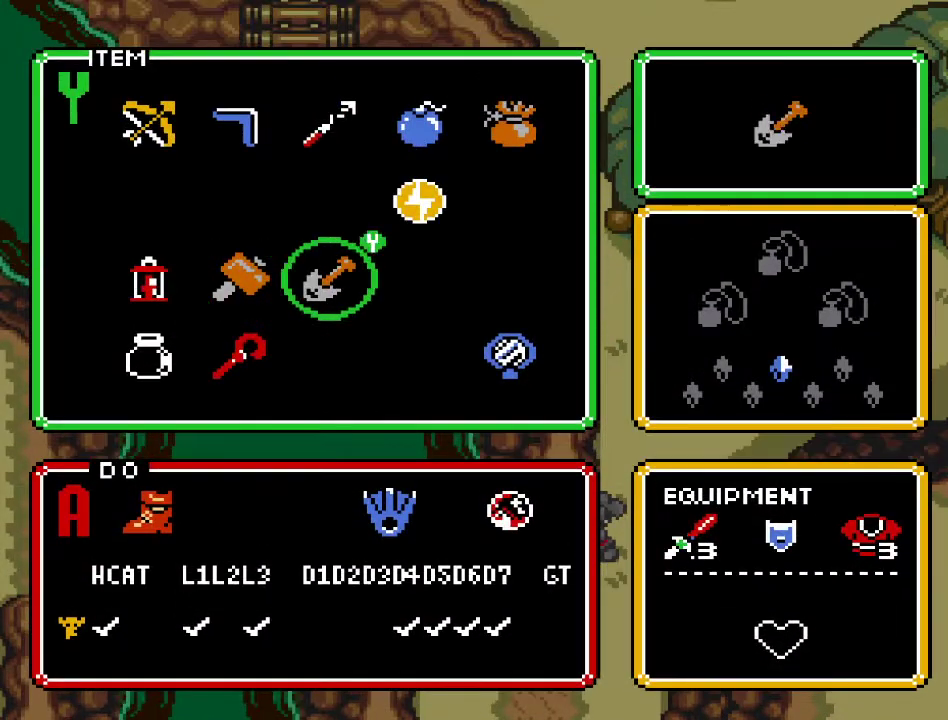
{"buttons": [], "events": [[33, "DPAD_UP", "down"], [117, "DPAD_UP", "up"], [117, "START", "down"], [317, "START", "up"]]}
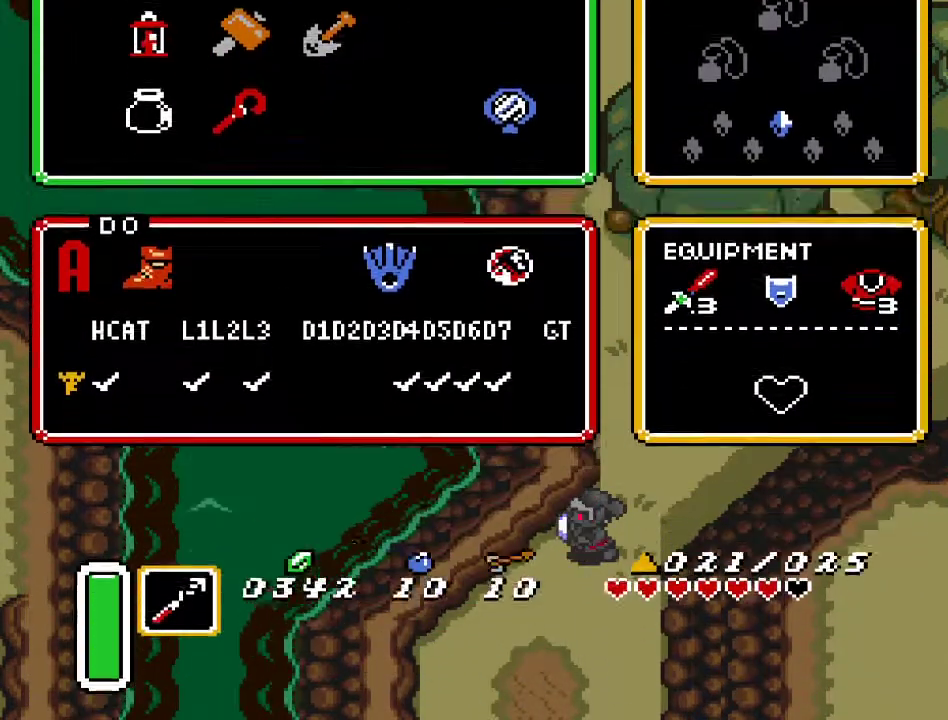
{"buttons": [], "events": []}
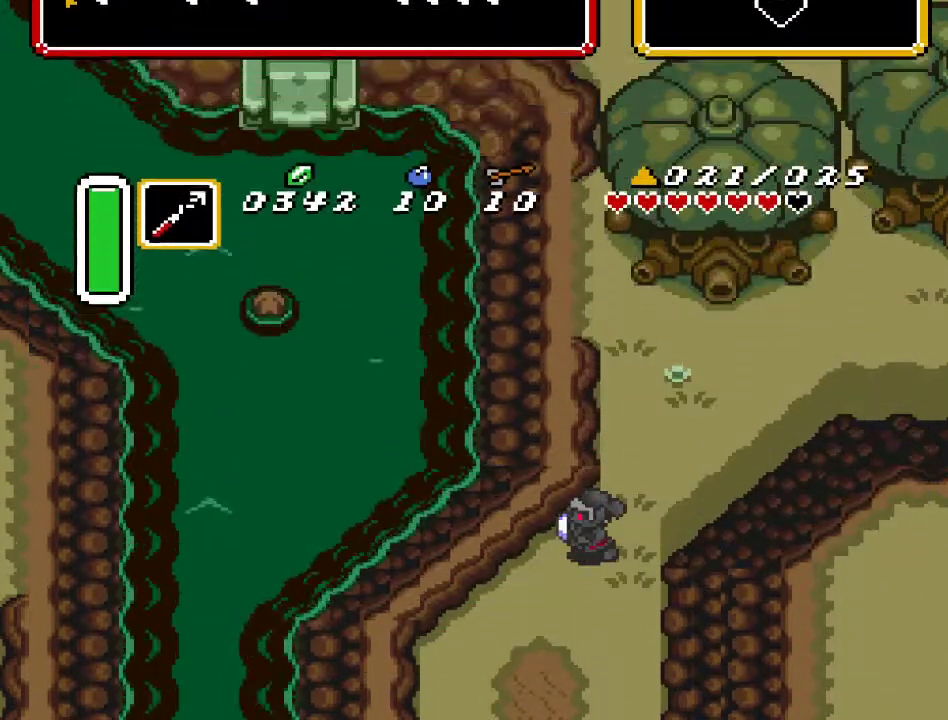
{"buttons": ["DPAD_DOWN", "DPAD_LEFT"], "events": [[100, "DPAD_DOWN", "down"], [100, "DPAD_LEFT", "down"]]}
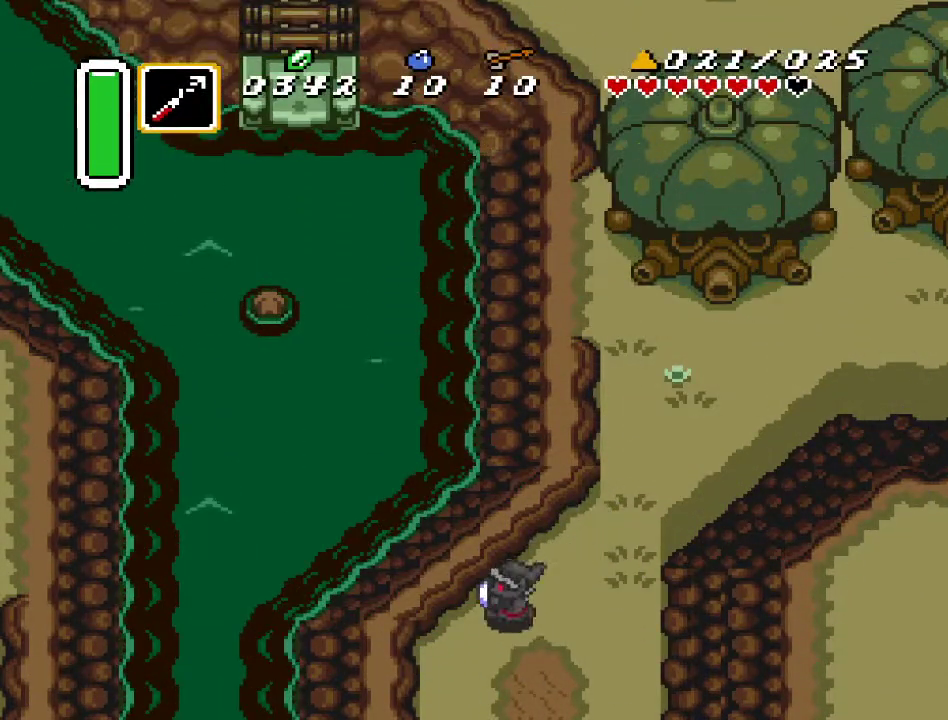
{"buttons": ["DPAD_DOWN"], "events": [[150, "DPAD_LEFT", "up"]]}
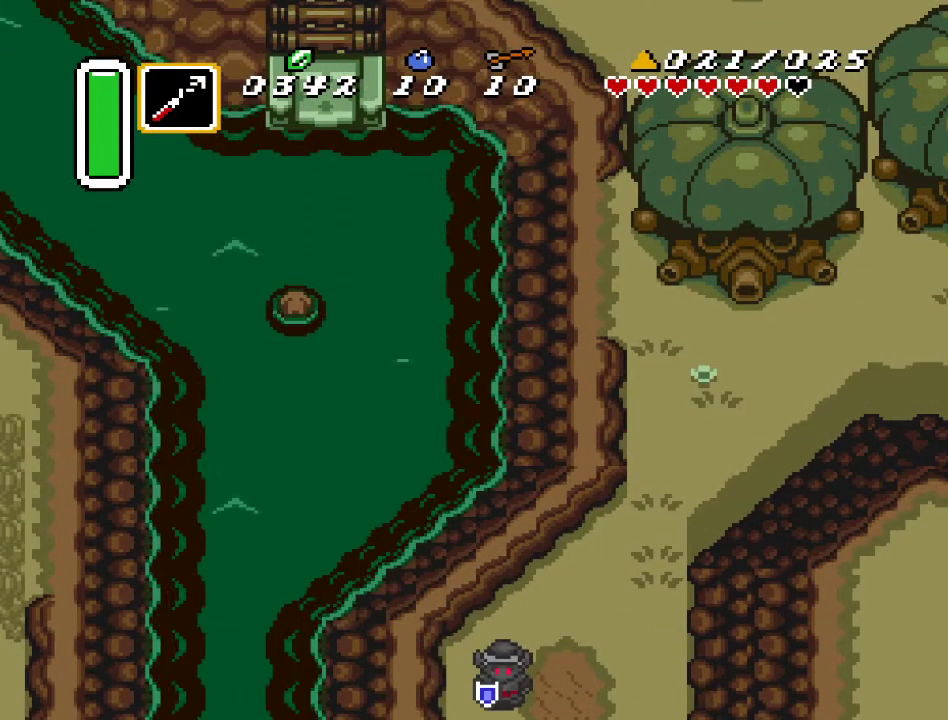
{"buttons": ["DPAD_DOWN"], "events": []}
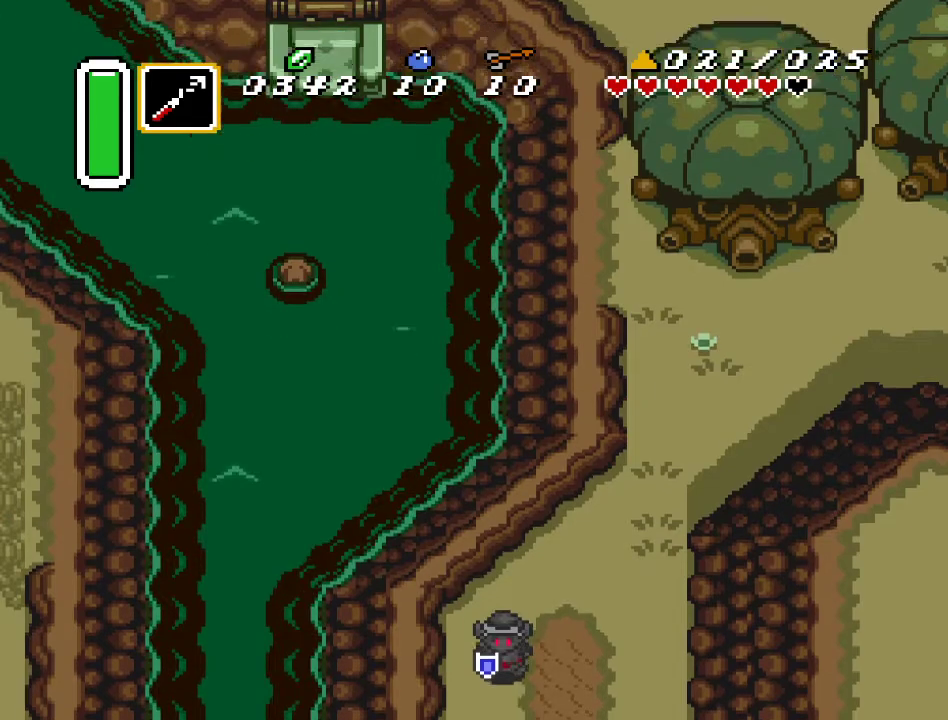
{"buttons": ["DPAD_DOWN", "DPAD_LEFT"], "events": [[217, "DPAD_LEFT", "down"]]}
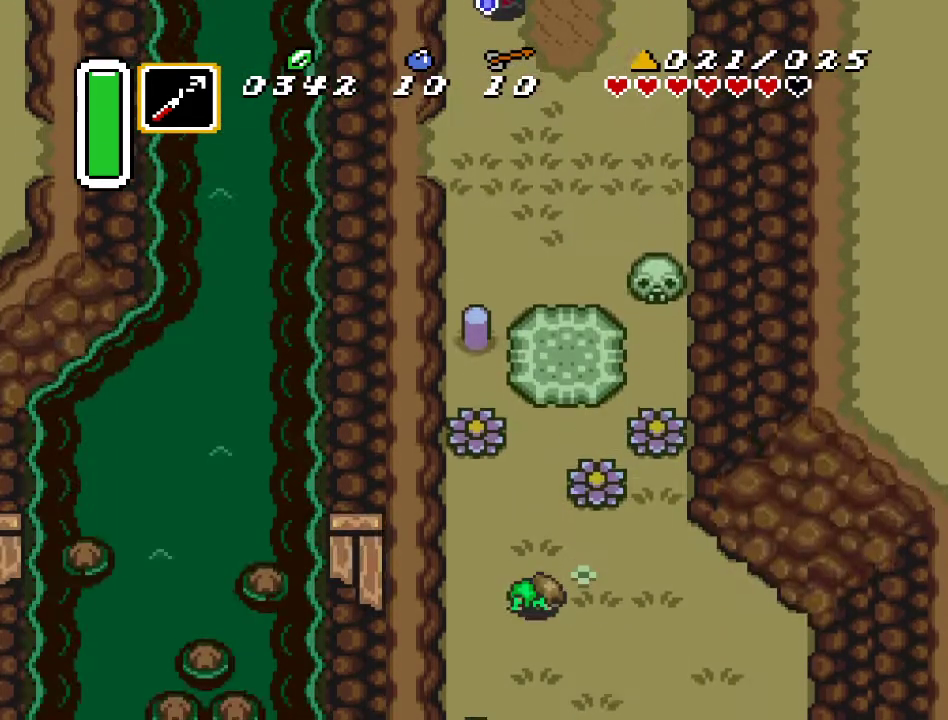
{"buttons": ["DPAD_DOWN", "DPAD_LEFT"], "events": []}
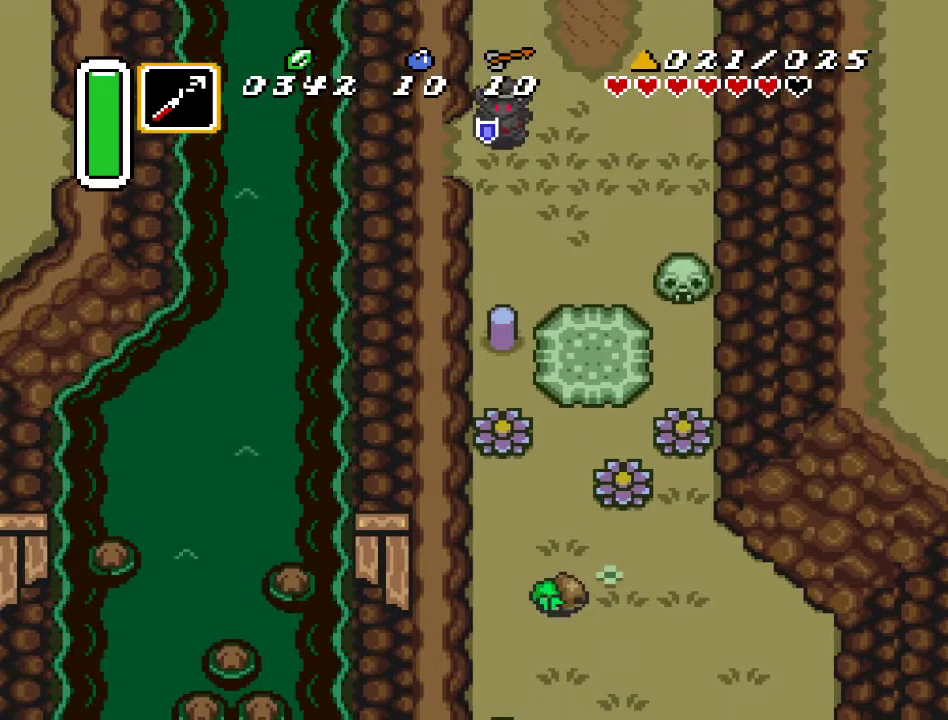
{"buttons": ["Y"], "events": [[100, "DPAD_DOWN", "up"], [200, "Y", "down"], [283, "DPAD_LEFT", "up"]]}
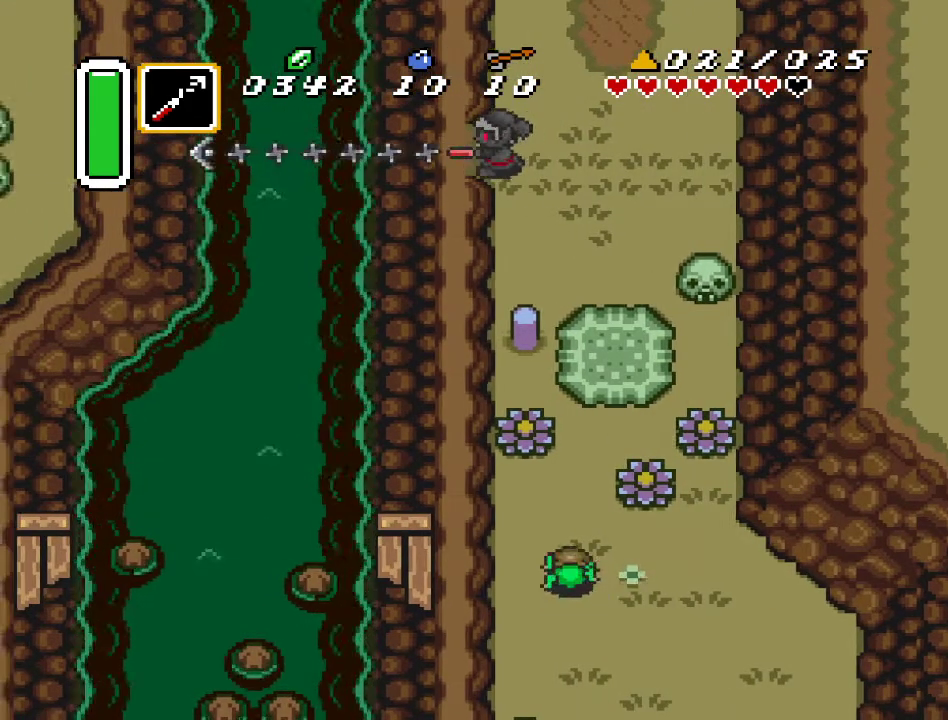
{"buttons": [], "events": [[33, "Y", "up"]]}
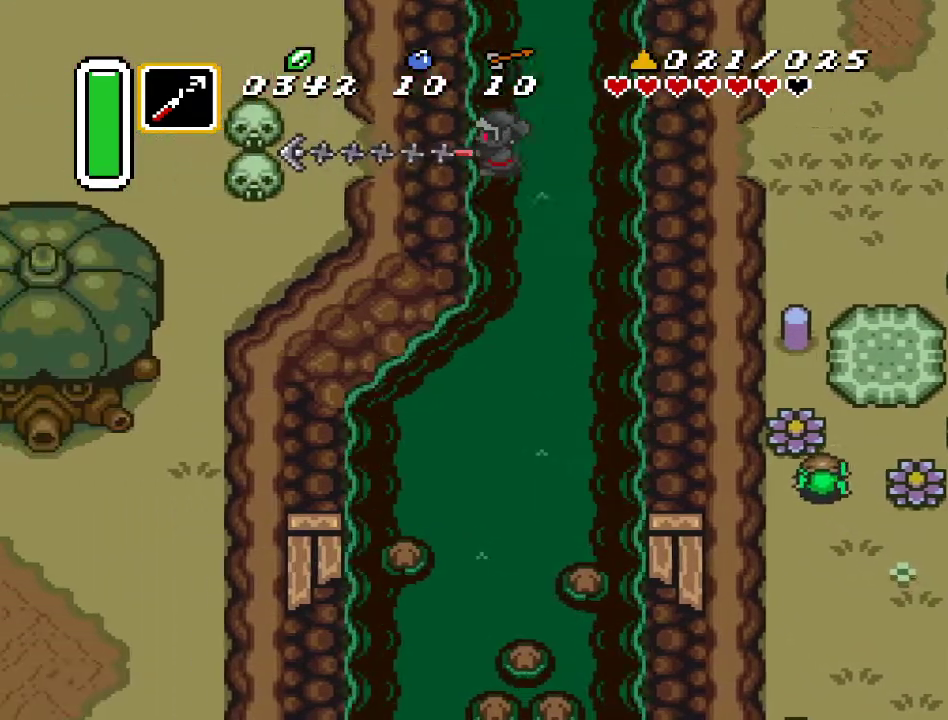
{"buttons": ["DPAD_UP", "DPAD_LEFT"], "events": [[100, "DPAD_LEFT", "down"], [100, "DPAD_UP", "down"]]}
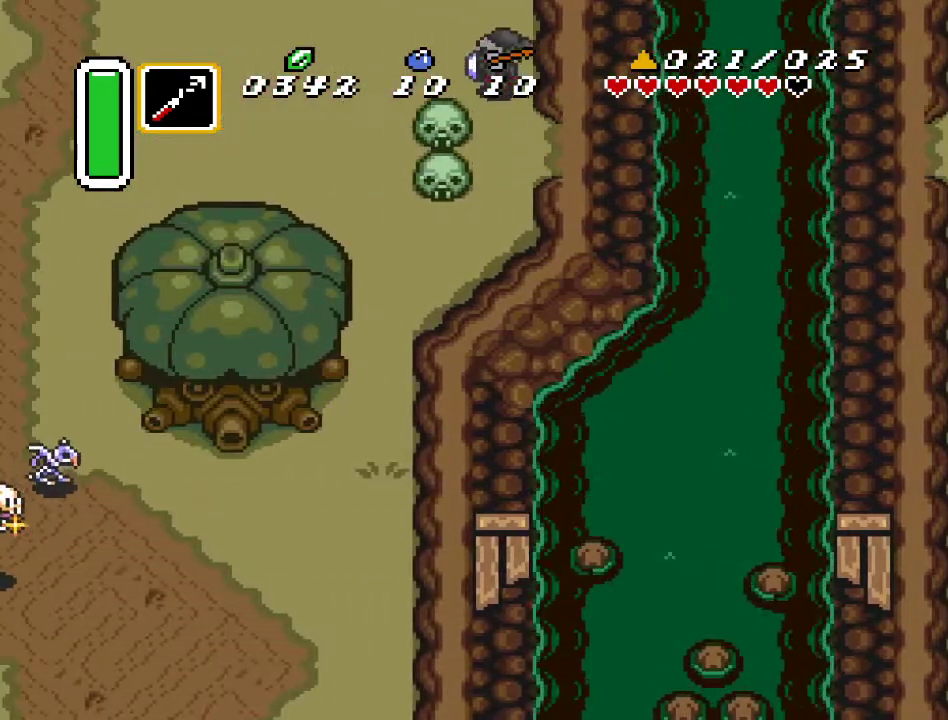
{"buttons": ["DPAD_UP", "DPAD_LEFT"], "events": []}
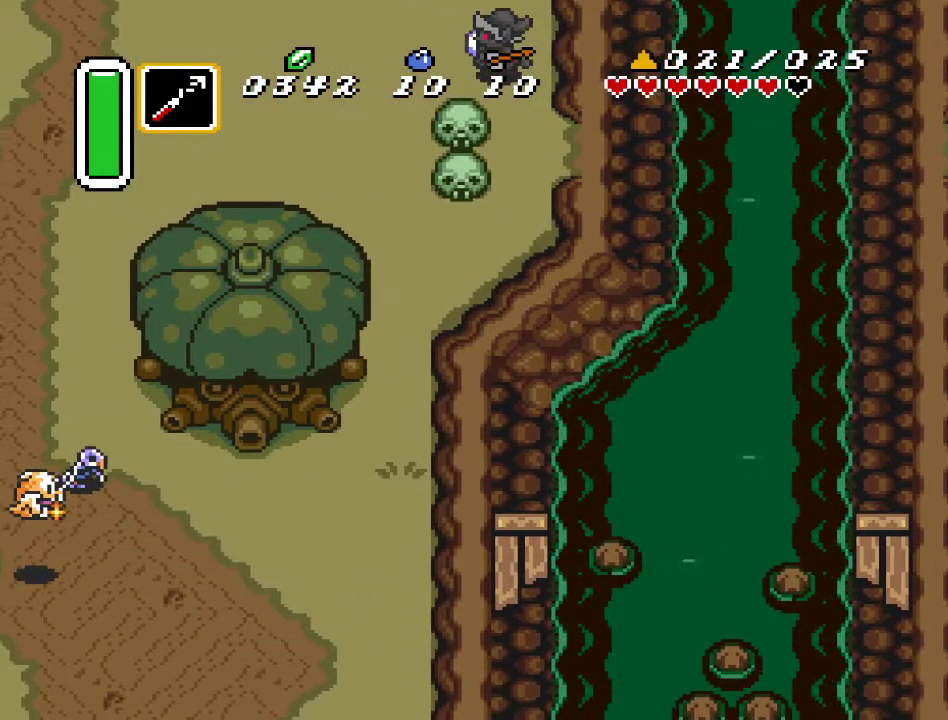
{"buttons": ["DPAD_UP", "DPAD_LEFT"], "events": []}
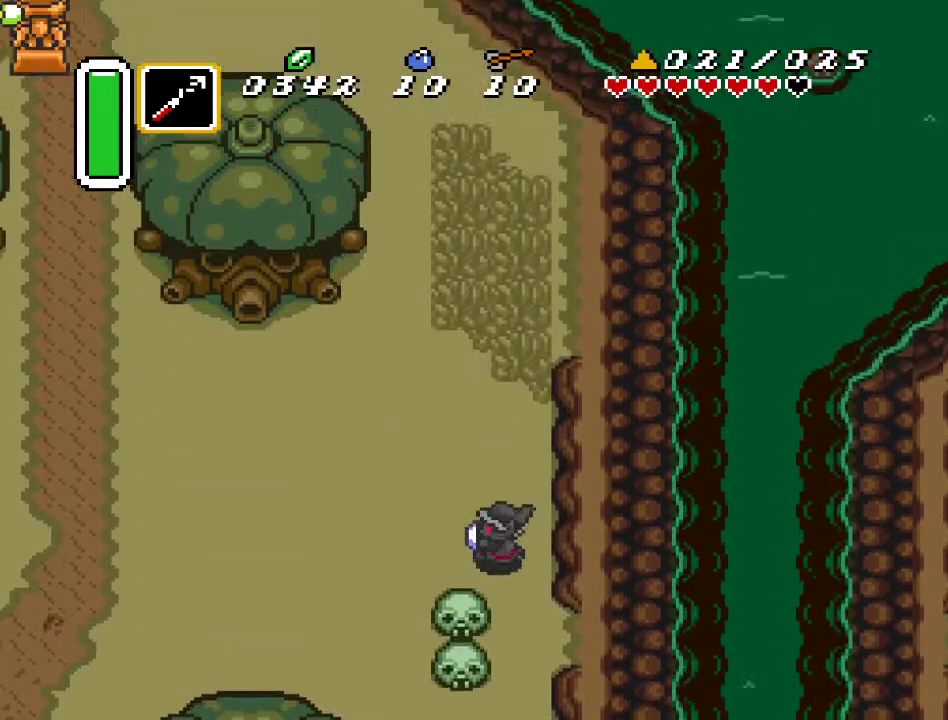
{"buttons": ["DPAD_LEFT"], "events": [[350, "DPAD_UP", "up"]]}
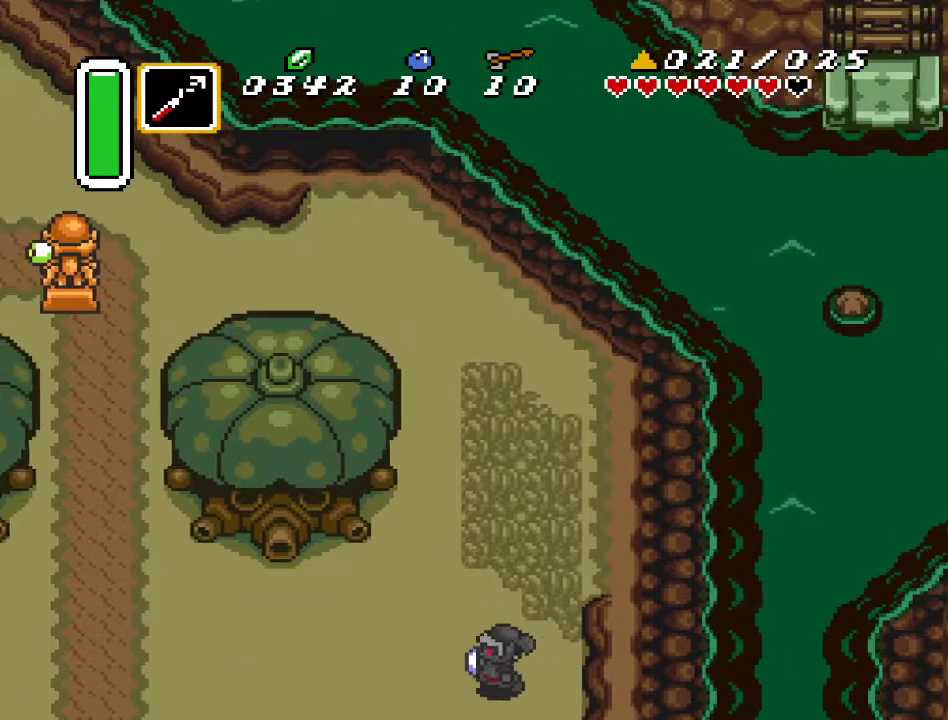
{"buttons": ["A"], "events": [[83, "A", "down"], [500, "DPAD_LEFT", "up"]]}
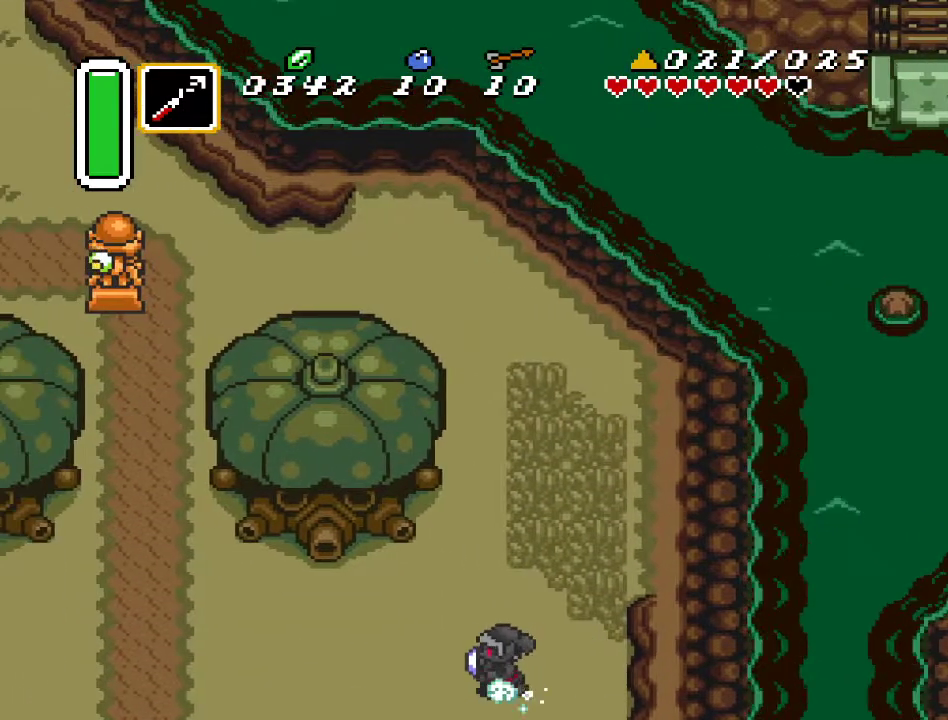
{"buttons": [], "events": [[383, "A", "up"]]}
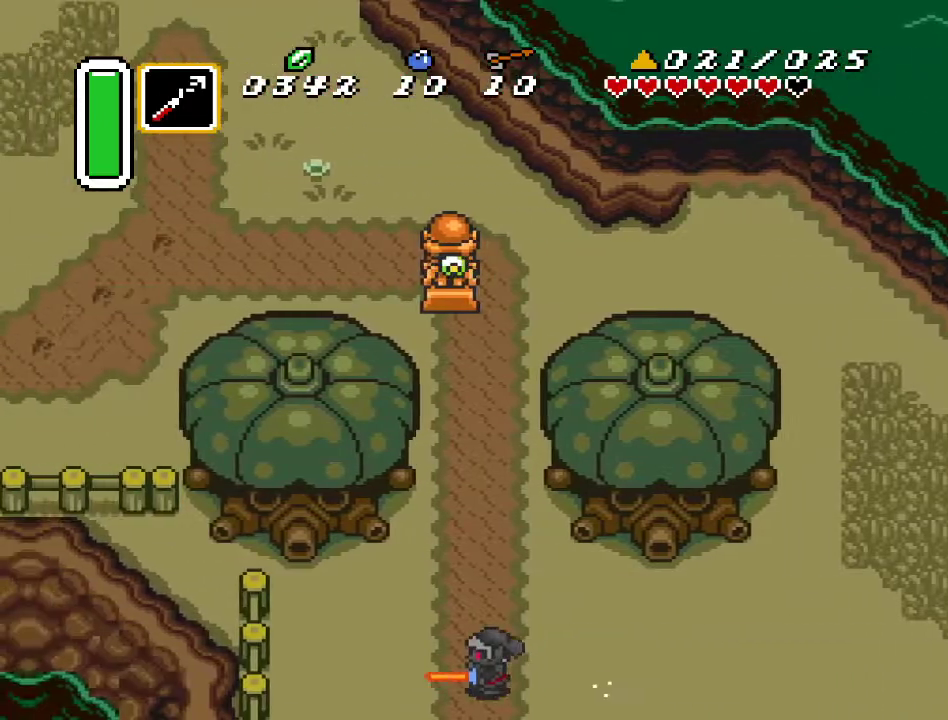
{"buttons": ["DPAD_UP", "DPAD_RIGHT"], "events": [[133, "DPAD_LEFT", "down"], [133, "DPAD_UP", "down"], [250, "DPAD_LEFT", "up"], [433, "DPAD_RIGHT", "down"]]}
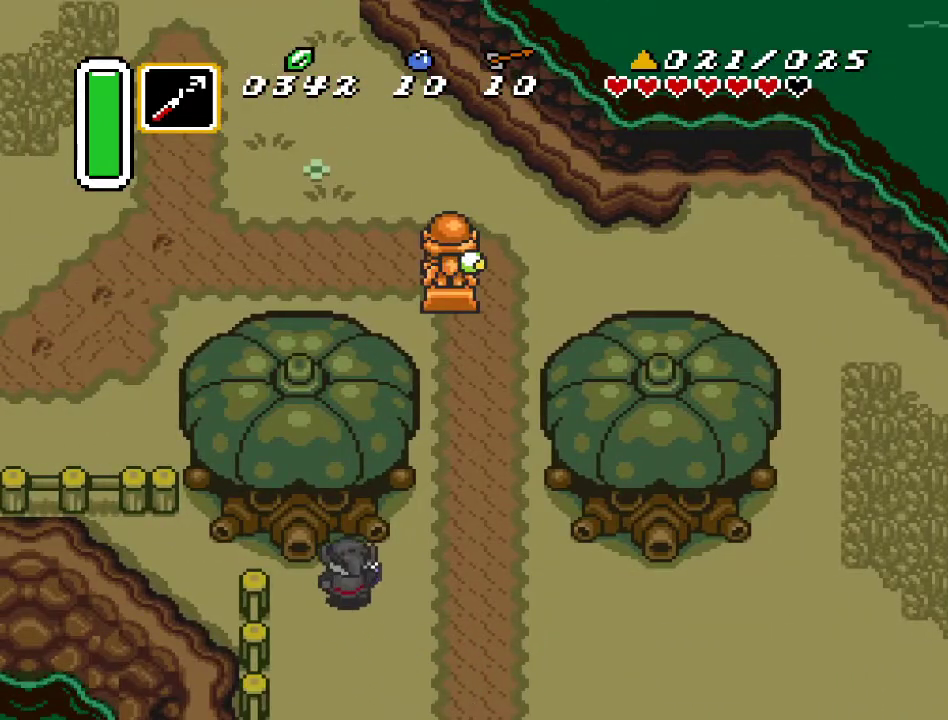
{"buttons": ["DPAD_UP", "DPAD_RIGHT"], "events": []}
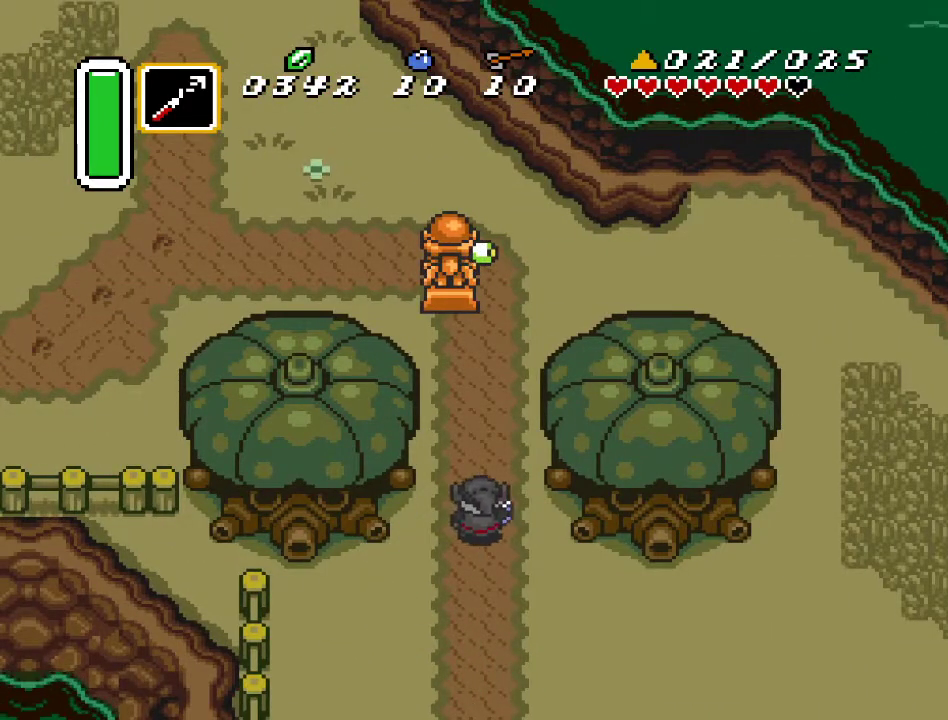
{"buttons": ["DPAD_UP"], "events": [[467, "DPAD_RIGHT", "up"]]}
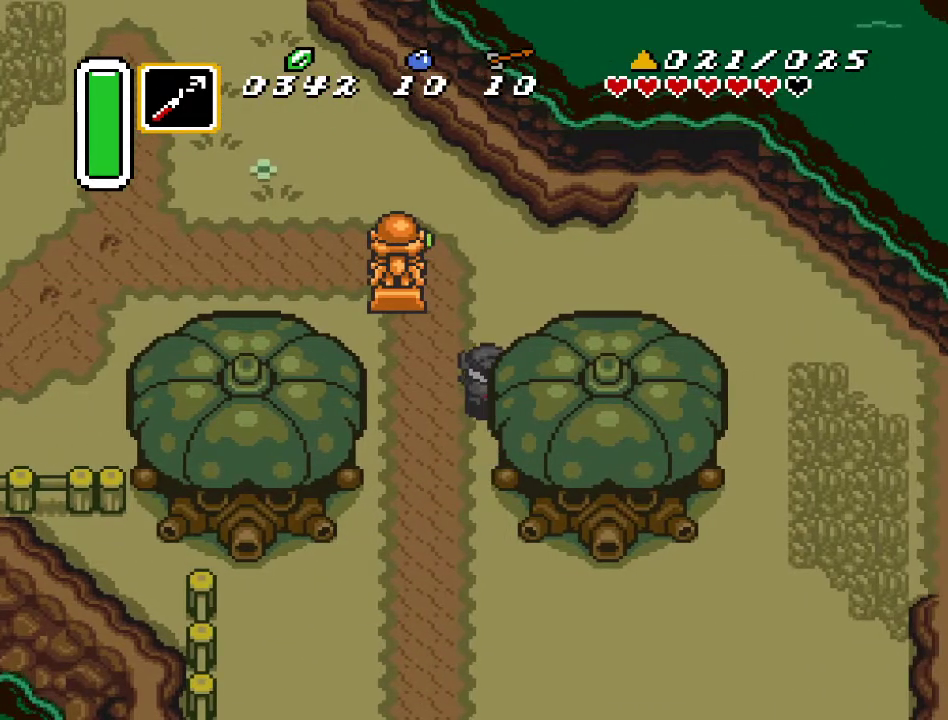
{"buttons": ["DPAD_UP"], "events": [[150, "DPAD_RIGHT", "down"], [250, "DPAD_RIGHT", "up"], [367, "DPAD_LEFT", "down"], [500, "DPAD_LEFT", "up"]]}
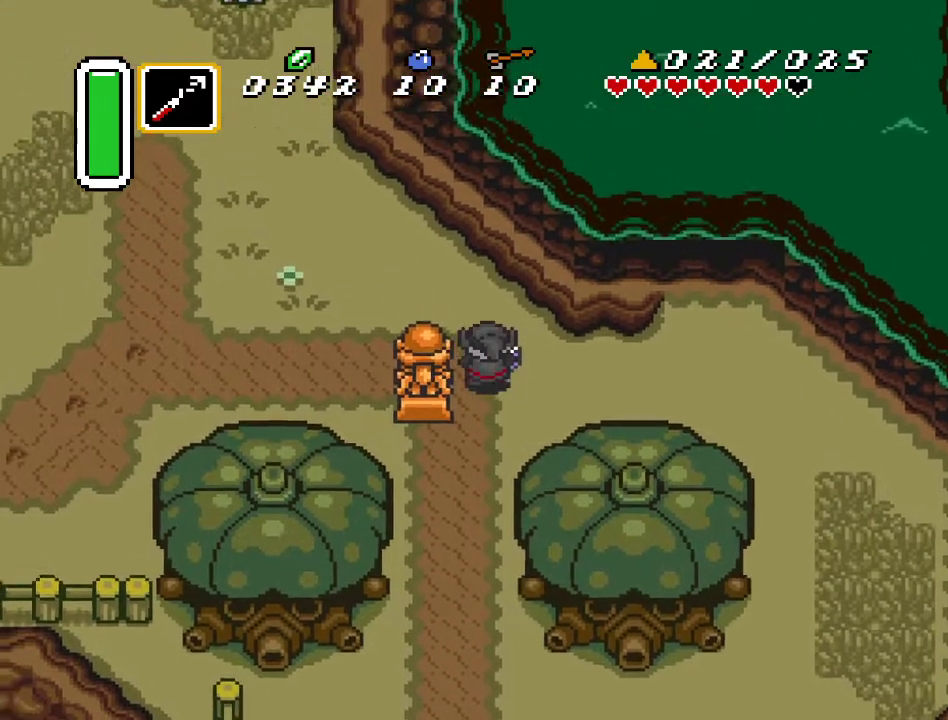
{"buttons": ["DPAD_UP", "DPAD_LEFT"], "events": [[417, "DPAD_LEFT", "down"]]}